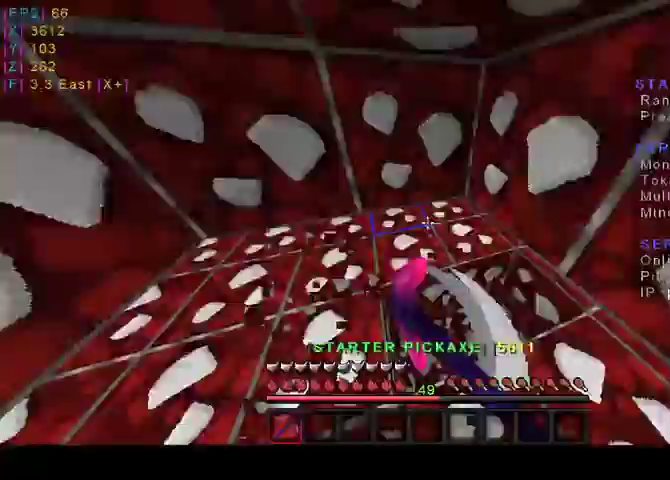
Gameplay with keyboard and mouse; each line is a JSON object with the keys and mouse buttons held at the frame after it. "events" lists presses ("down") and releases ("up") of "a", "d", "s", "w", "mouse_left" and "mouse_right" between this image and that frame as [ms after this image, input, new state], when the widget could be followed in between. "mouse_left", "mouse_right" = the "left", "right" buttons of the "mouse" list. No other keys are recorded. Fast repeated clicks can show as one long hold. Mouse movement is not recorded.
{"keys": ["w"], "mouse": ["left"], "events": []}
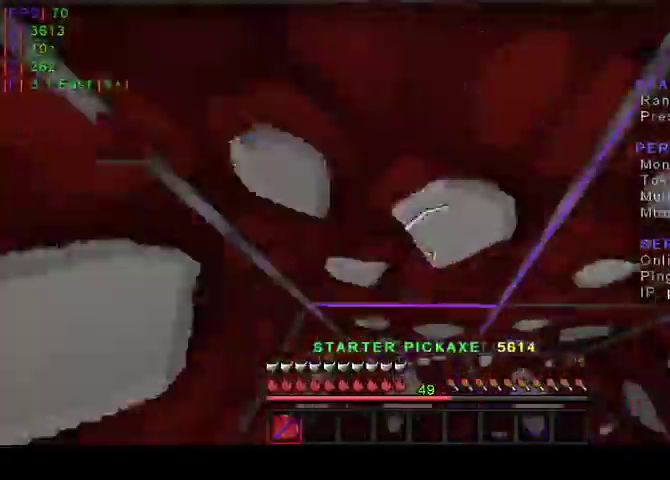
{"keys": [], "mouse": ["left"], "events": [[233, "w", "up"]]}
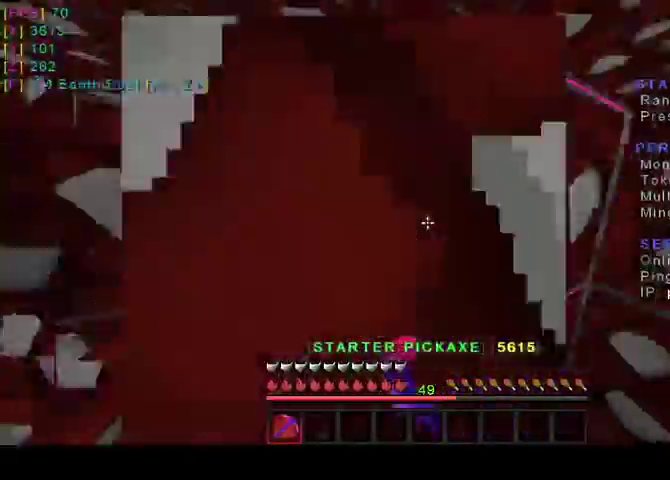
{"keys": [], "mouse": ["left"], "events": []}
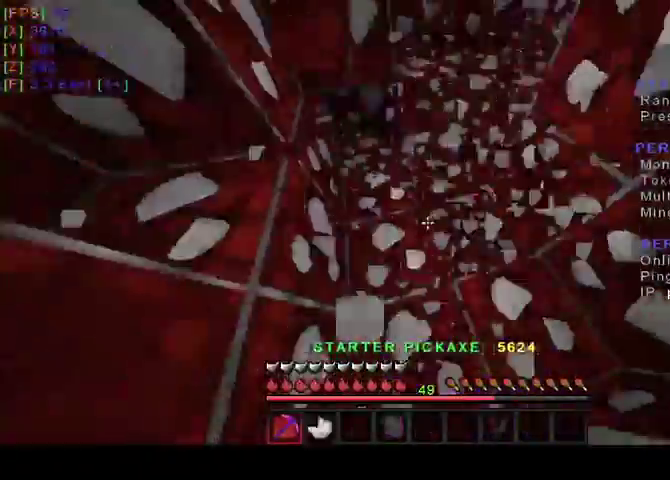
{"keys": ["w"], "mouse": ["left"], "events": [[133, "w", "down"]]}
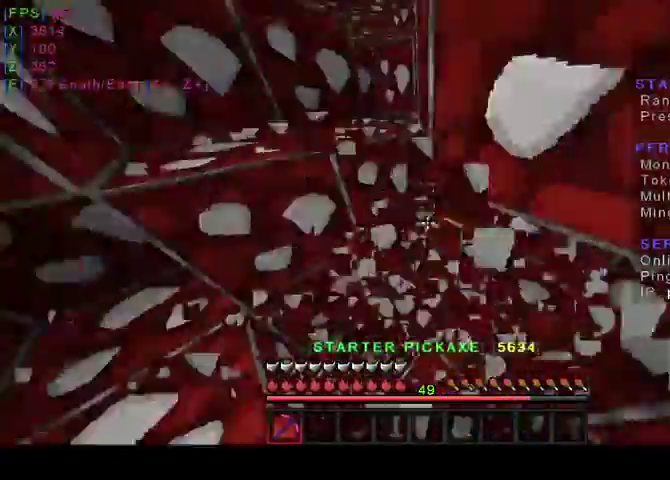
{"keys": [], "mouse": ["left"], "events": [[333, "w", "up"]]}
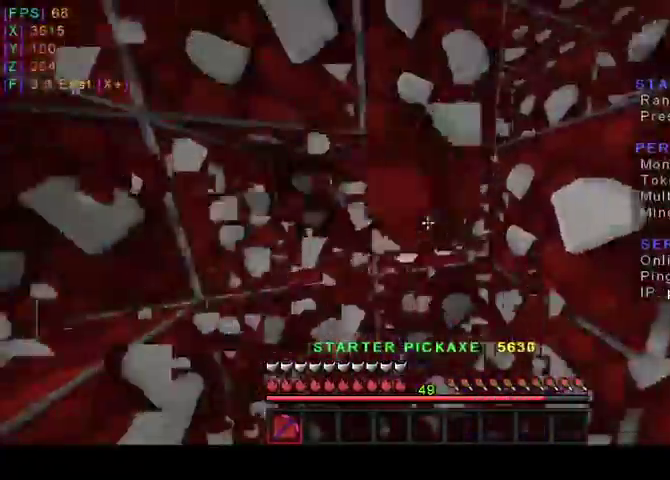
{"keys": [], "mouse": ["left"], "events": []}
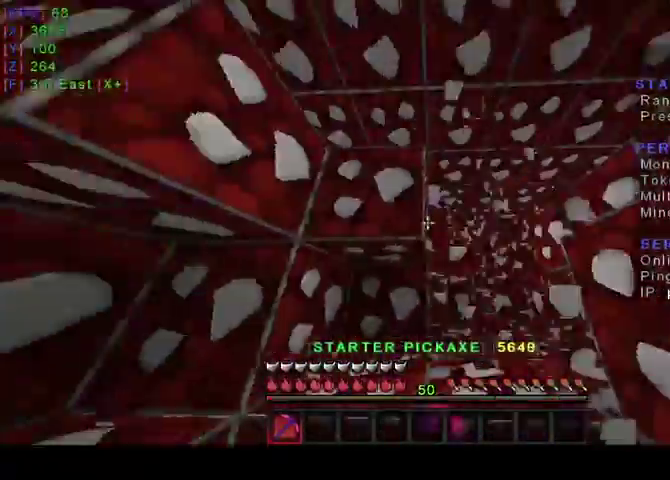
{"keys": [], "mouse": ["left"], "events": []}
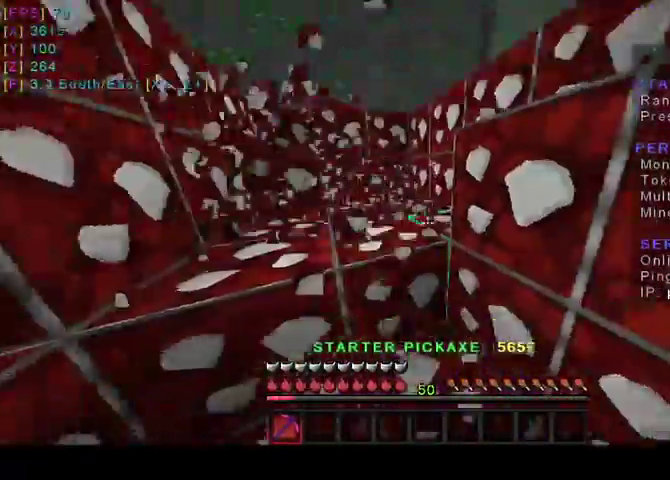
{"keys": [], "mouse": ["left"], "events": []}
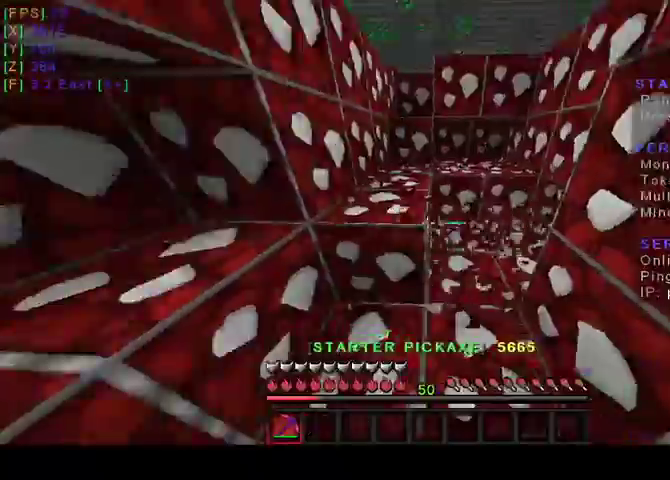
{"keys": [], "mouse": ["left"], "events": []}
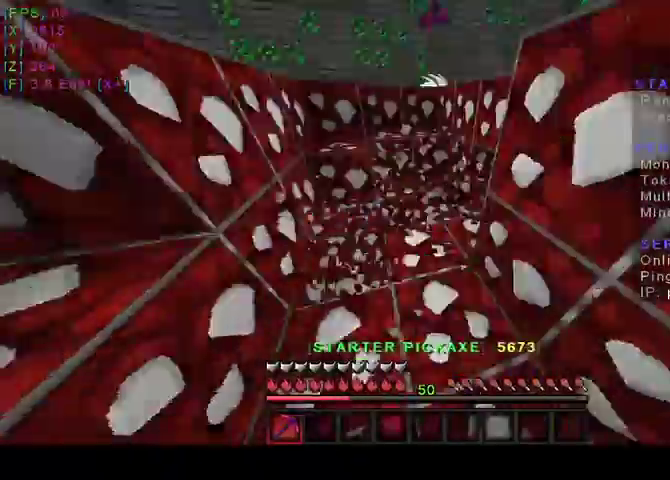
{"keys": [], "mouse": ["left"], "events": []}
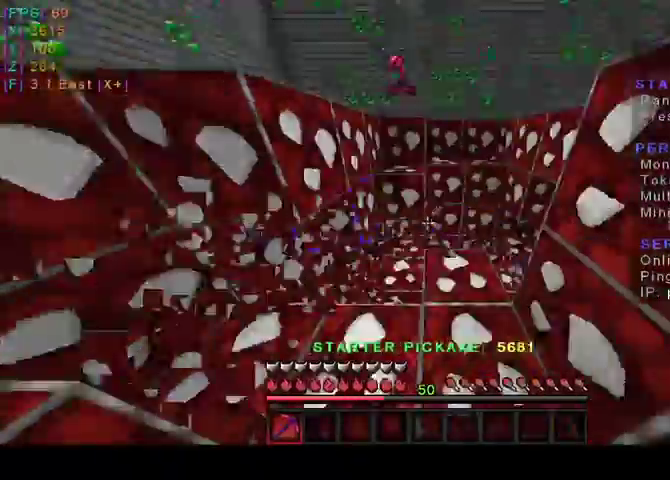
{"keys": [], "mouse": ["left"], "events": []}
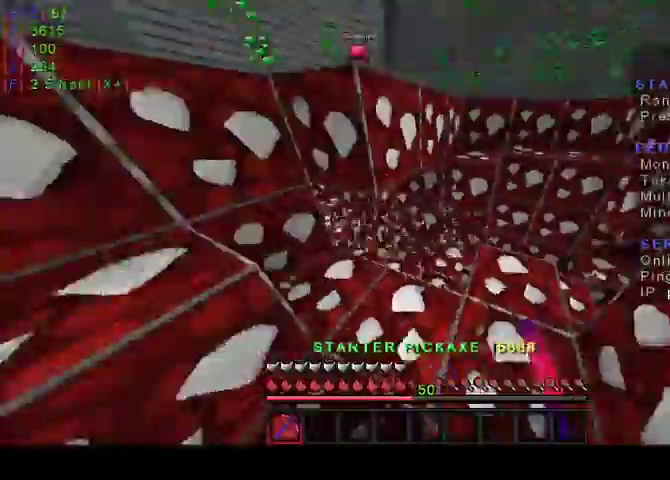
{"keys": [], "mouse": ["left"], "events": []}
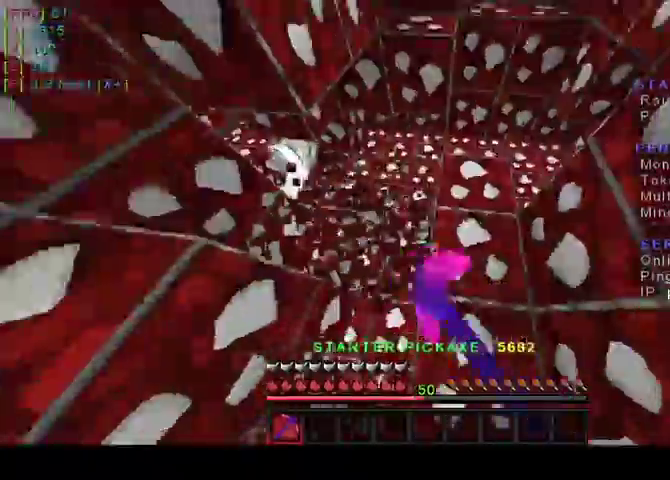
{"keys": [], "mouse": ["left"], "events": []}
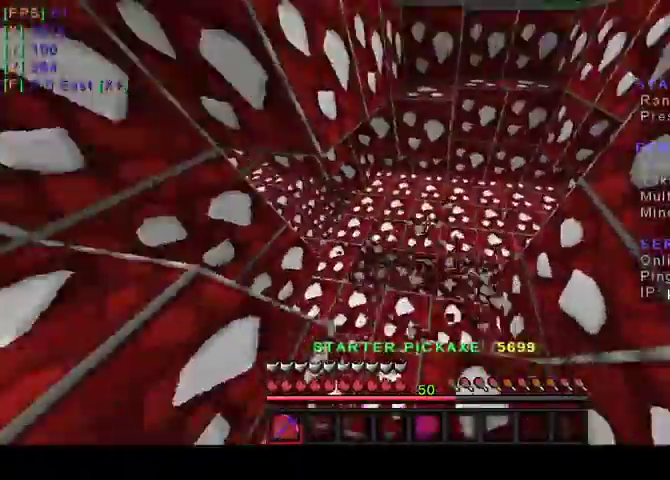
{"keys": ["w"], "mouse": ["left"], "events": [[500, "w", "down"]]}
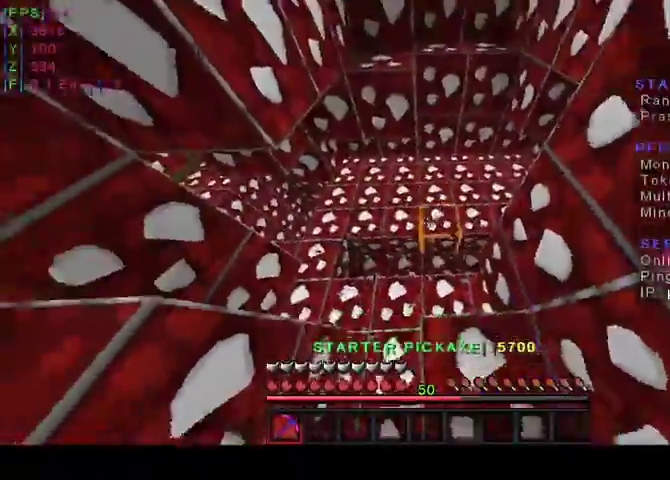
{"keys": ["w"], "mouse": ["left"], "events": []}
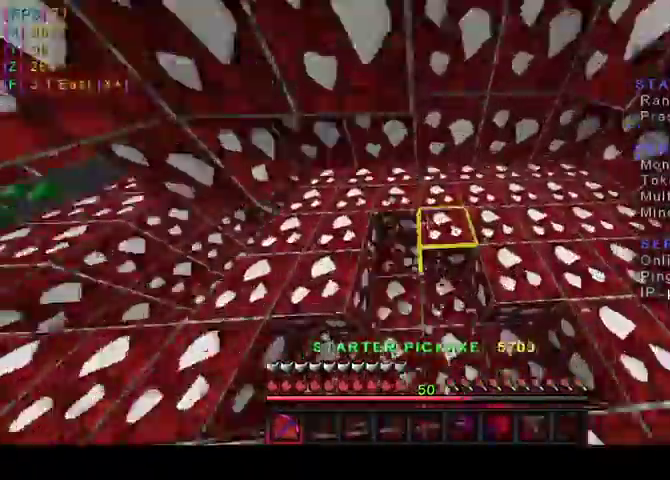
{"keys": ["w"], "mouse": ["left"], "events": []}
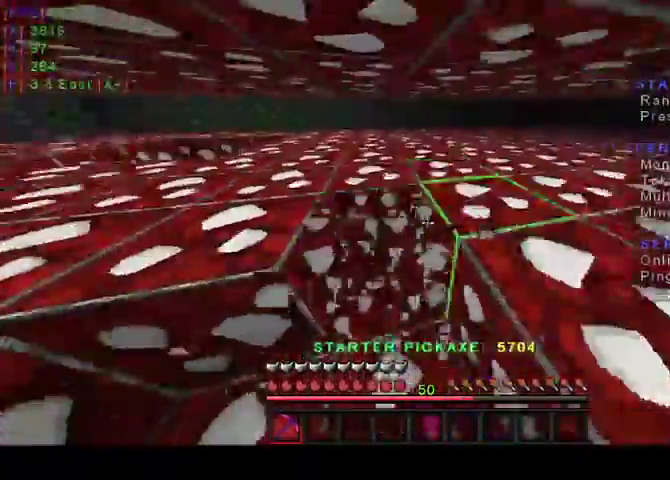
{"keys": ["w"], "mouse": ["left"], "events": [[167, "w", "up"], [233, "w", "down"]]}
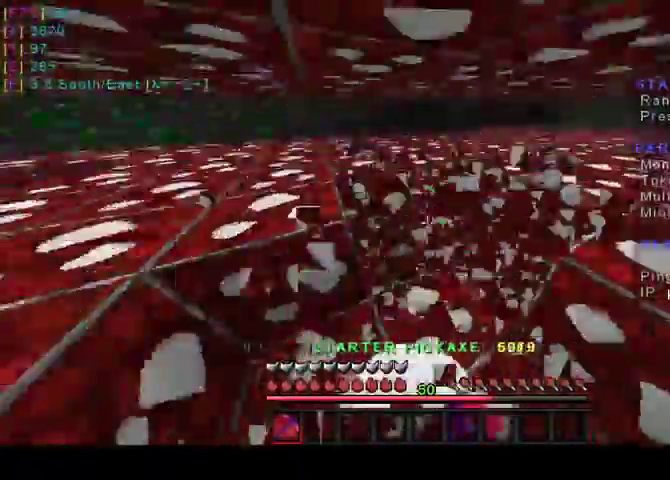
{"keys": [], "mouse": ["left"], "events": [[200, "w", "up"]]}